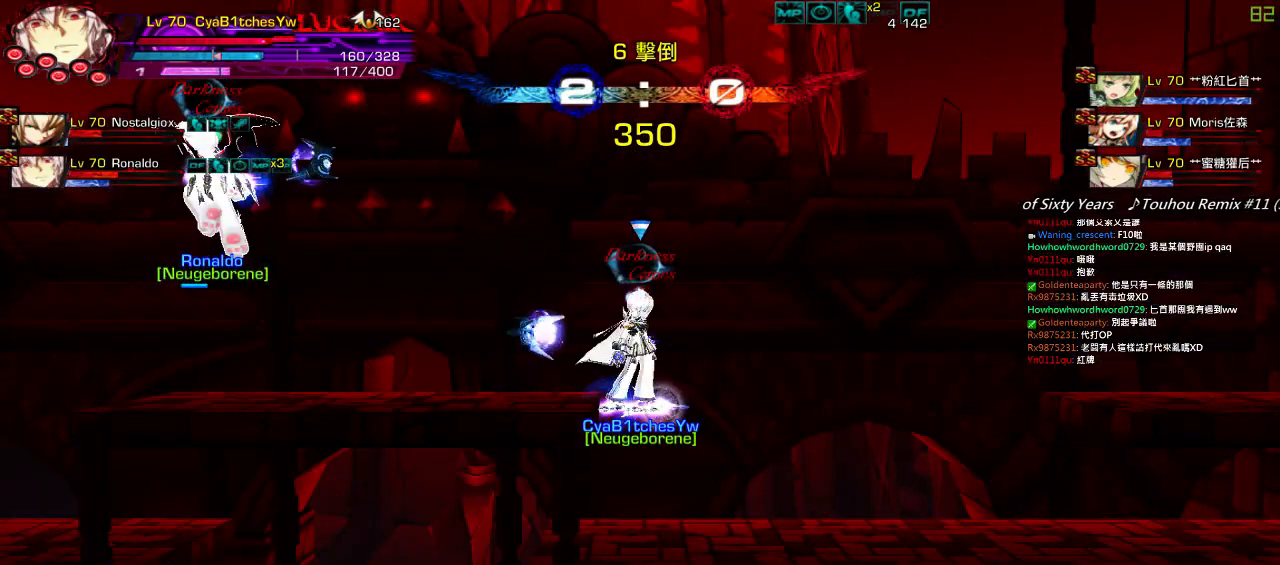
Gameplay with keyboard; each line is a JSON object with the keys held at the frame after it. "events" lists presses ("down") and releases ("up") of "a", "c", "ctrl", "d", "down", "e", "left", "q", "r", "right", "s", "space", "up", "w", "x" and "z" between this image and that frame as [ms after this image, input, new state], when the widget could be followed in between. No other keys are recorded. Mouse input is not recorded.
{"keys": ["down", "left"], "events": [[67, "down", "up"], [167, "down", "down"], [350, "down", "up"], [417, "down", "down"]]}
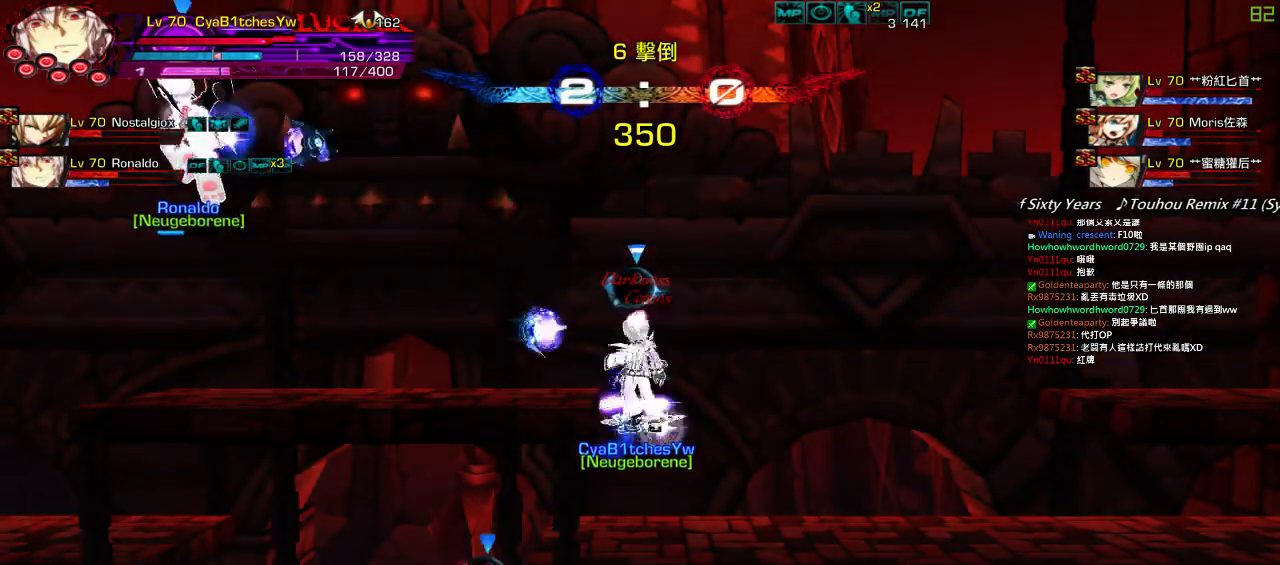
{"keys": ["a"], "events": [[67, "down", "up"], [150, "down", "down"], [350, "down", "up"], [417, "a", "down"], [417, "left", "up"]]}
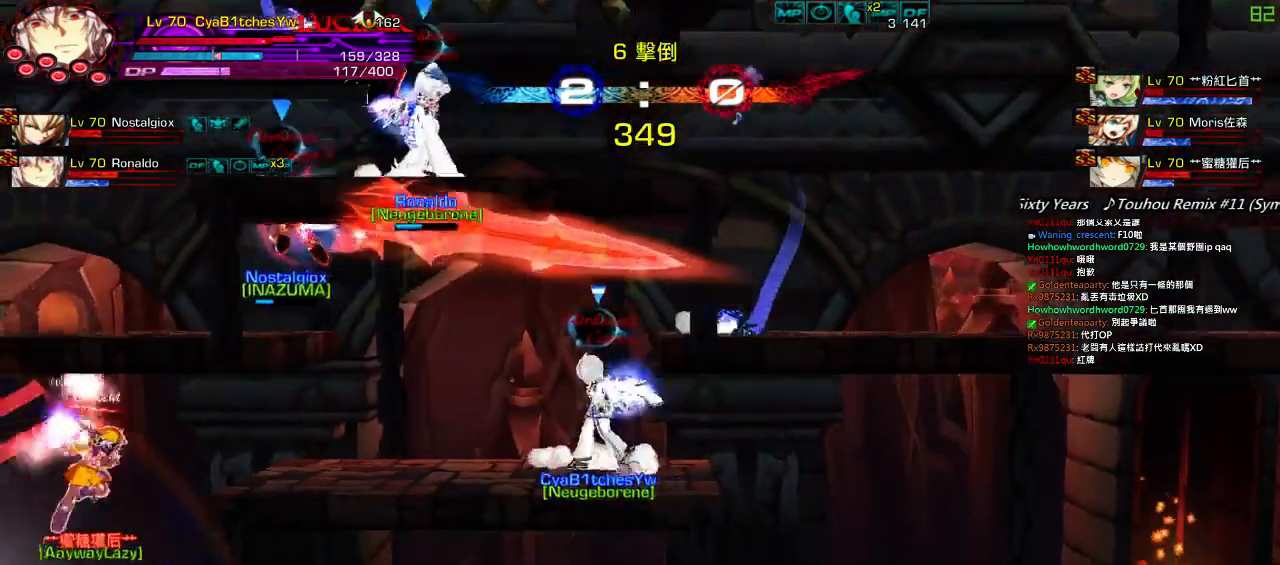
{"keys": ["down", "right"], "events": [[17, "a", "up"], [67, "right", "down"], [150, "a", "down"], [150, "right", "up"], [167, "a", "up"], [217, "right", "down"], [317, "down", "down"]]}
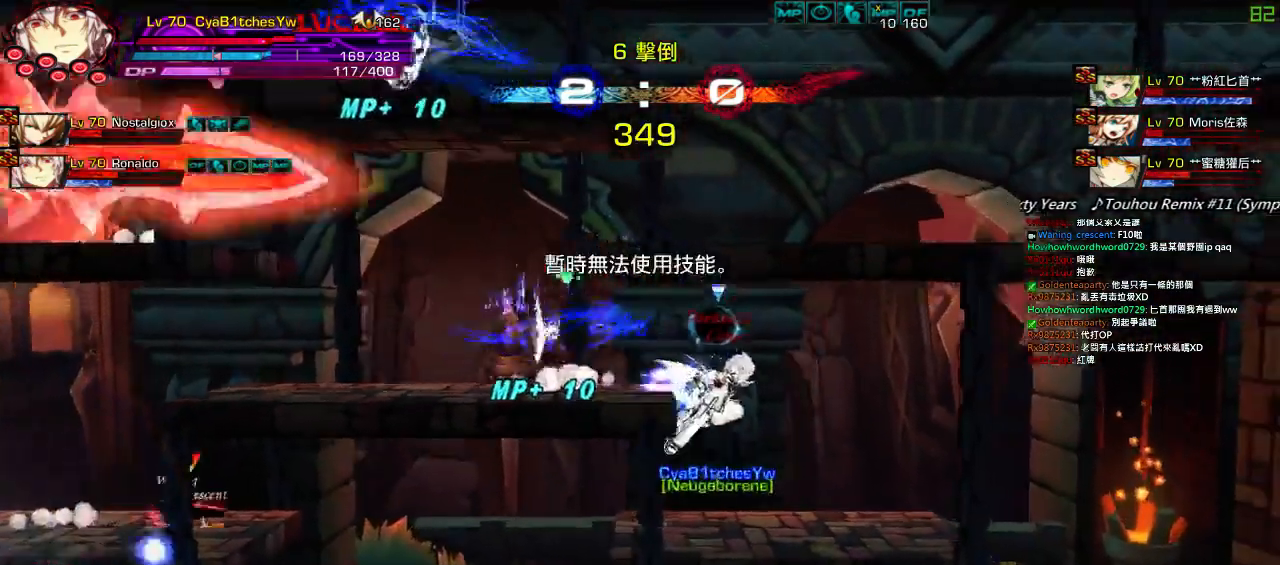
{"keys": ["down", "left"], "events": [[17, "down", "up"], [150, "up", "down"], [217, "left", "down"], [217, "right", "up"], [267, "left", "up"], [267, "up", "up"], [350, "left", "down"], [367, "down", "down"]]}
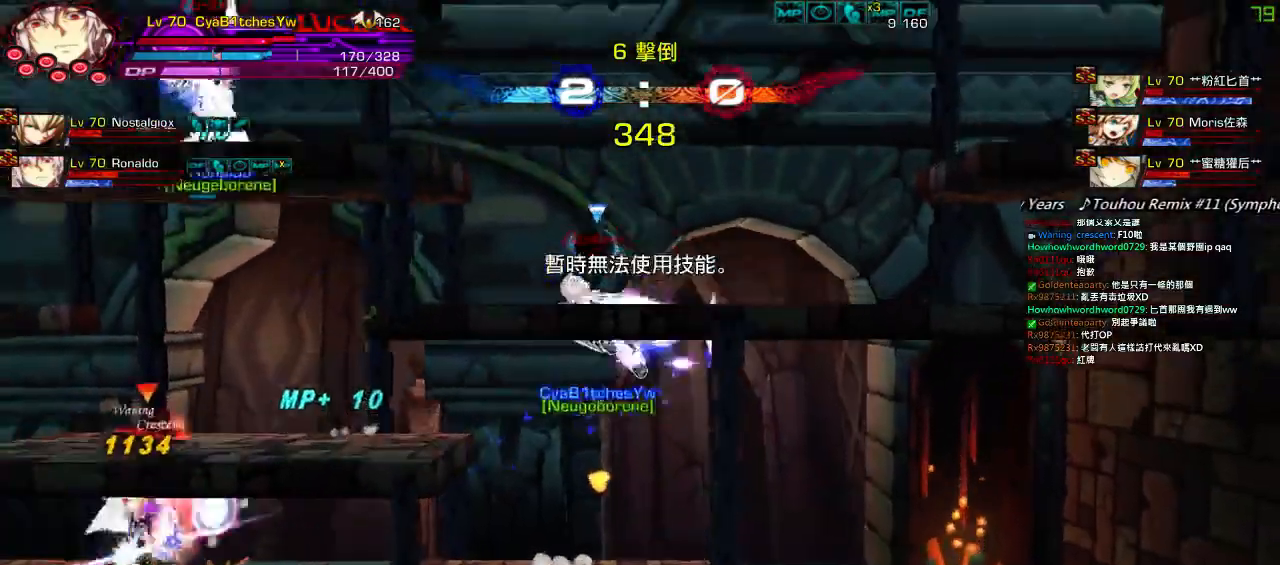
{"keys": ["right"], "events": [[50, "down", "up"], [217, "up", "down"], [250, "right", "down"], [267, "left", "up"], [317, "right", "up"], [317, "up", "up"], [367, "right", "down"]]}
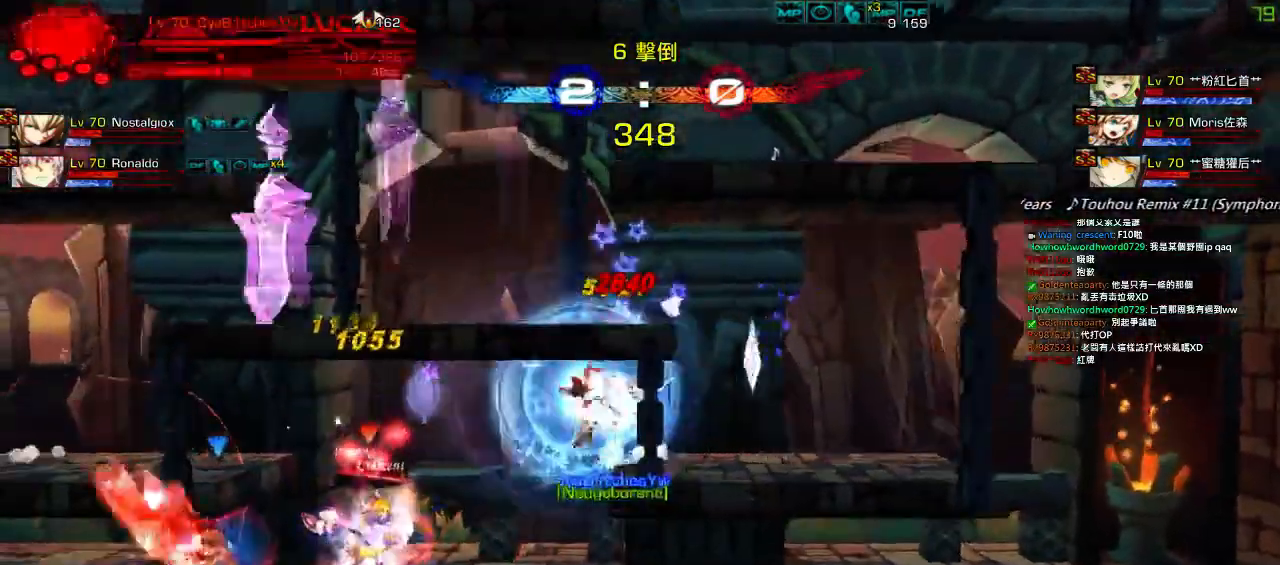
{"keys": ["right"], "events": [[50, "up", "down"], [267, "up", "up"], [367, "right", "up"], [467, "right", "down"]]}
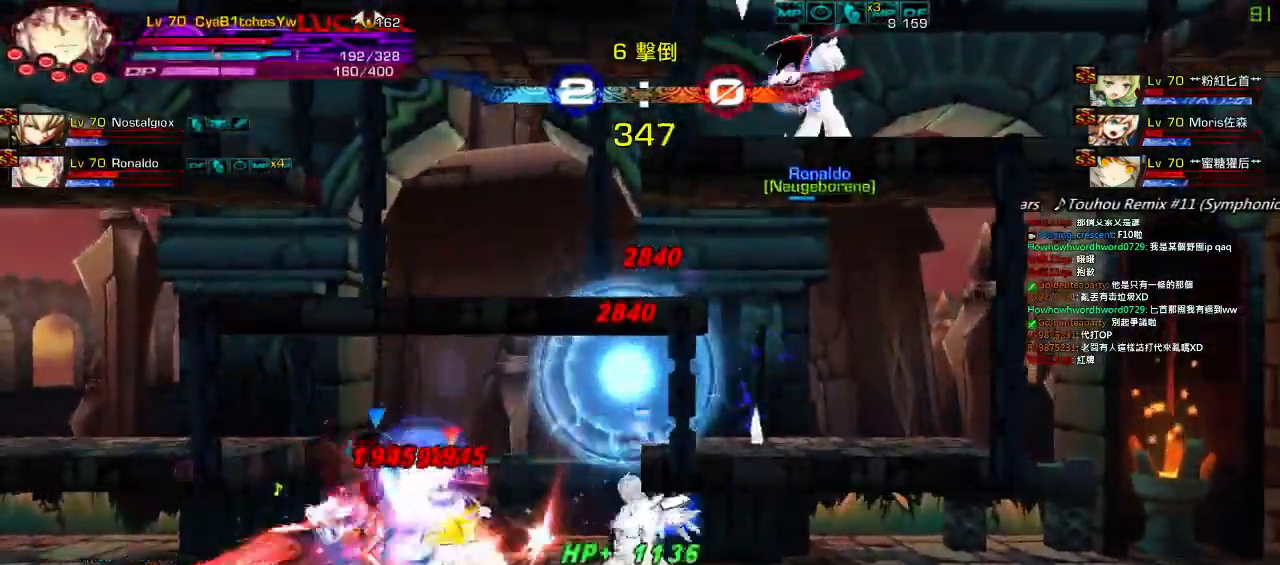
{"keys": ["a", "left"]}
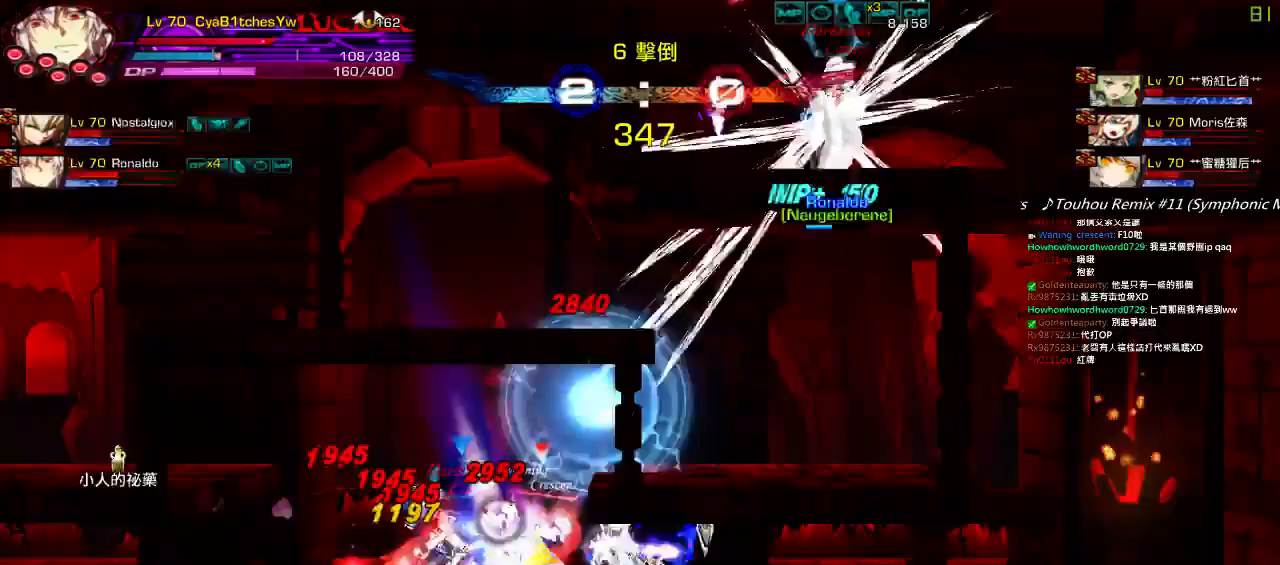
{"keys": []}
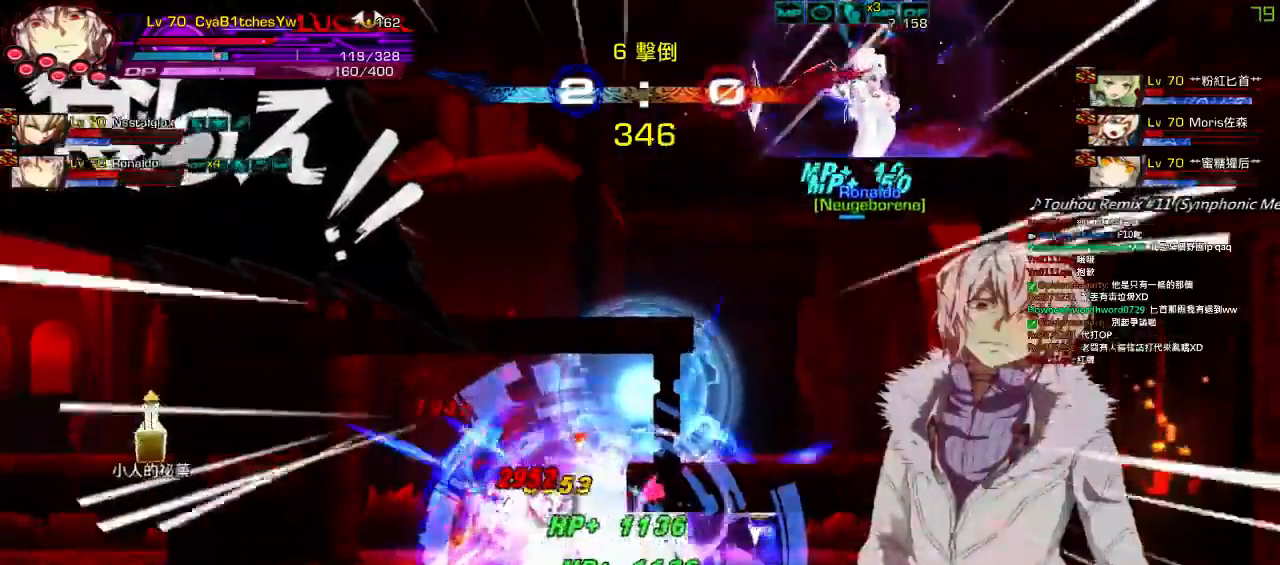
{"keys": [], "events": [[17, "left", "down"], [117, "s", "down"], [200, "s", "up"], [300, "s", "down"], [367, "s", "up"], [467, "left", "up"], [467, "s", "down"], [500, "s", "up"]]}
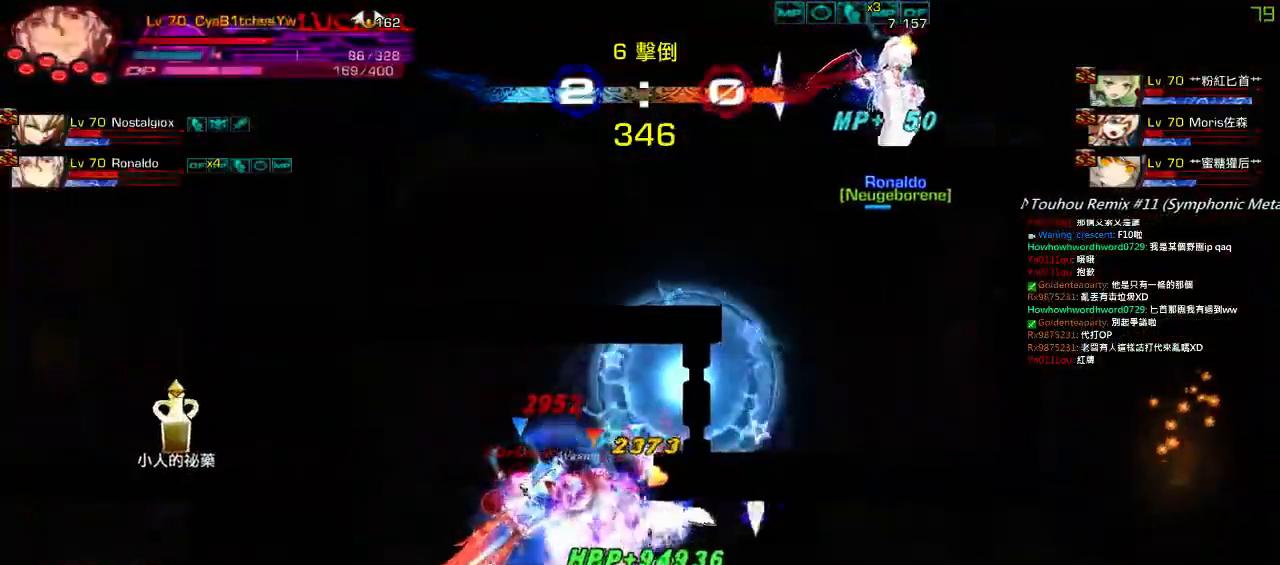
{"keys": ["left"], "events": [[167, "left", "down"], [384, "d", "down"], [467, "d", "up"]]}
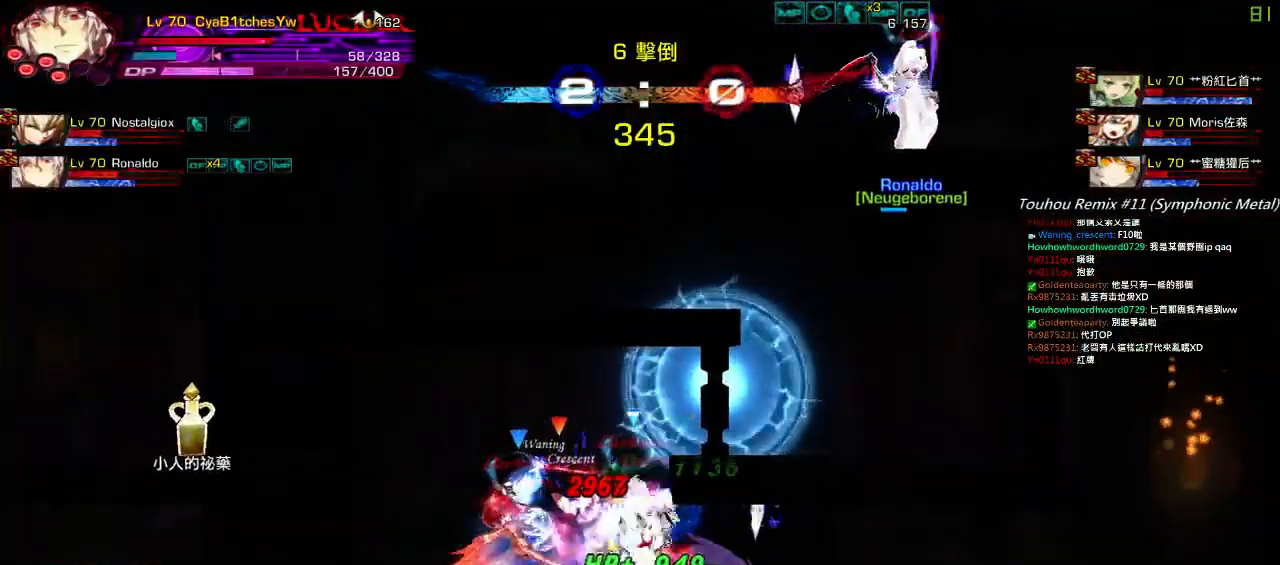
{"keys": [], "events": [[34, "d", "down"], [84, "d", "up"], [167, "d", "down"], [250, "d", "up"], [284, "left", "up"]]}
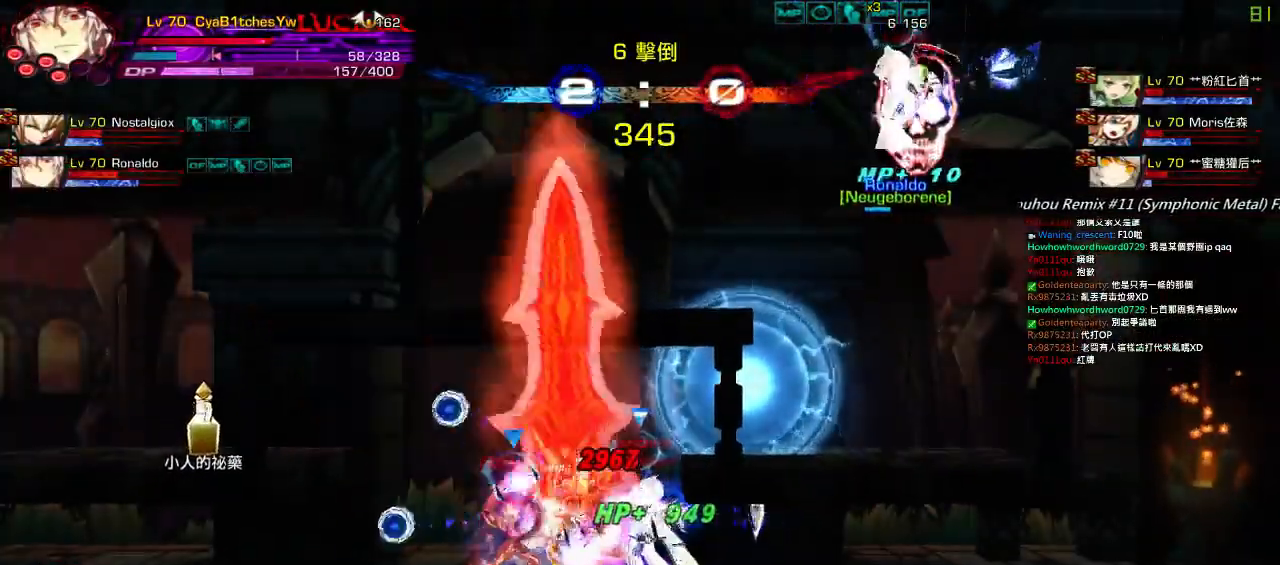
{"keys": ["left", "up"], "events": [[67, "left", "down"], [117, "w", "down"], [134, "left", "up"], [200, "left", "down"], [200, "w", "up"], [267, "up", "down"], [367, "up", "up"], [434, "up", "down"]]}
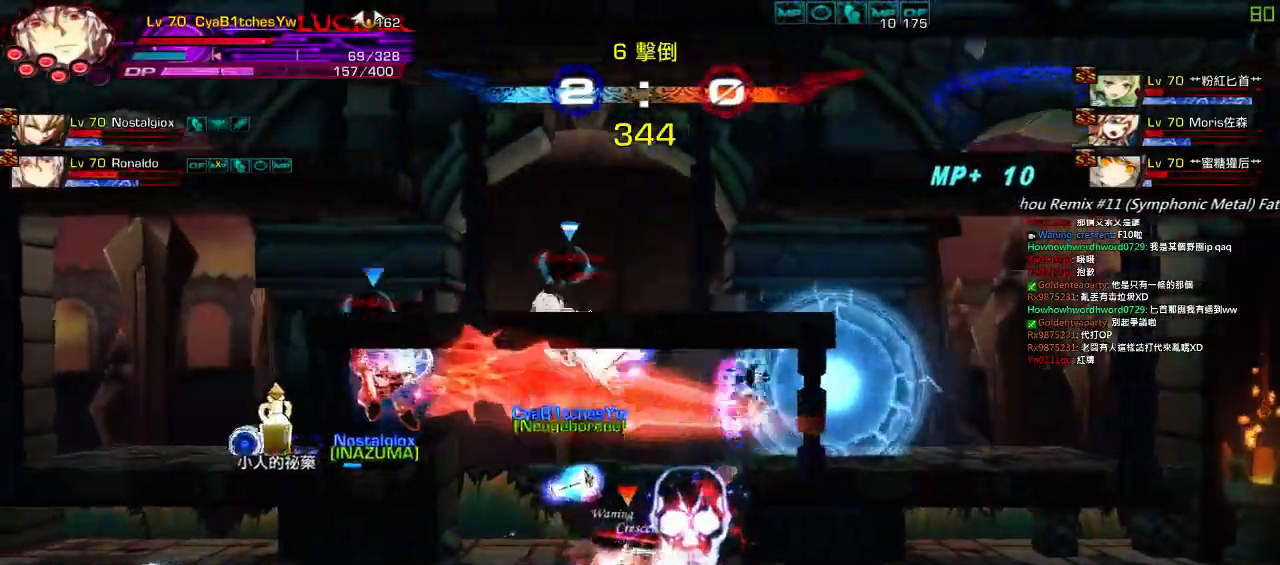
{"keys": ["right", "up"], "events": [[67, "up", "up"], [217, "down", "down"], [317, "down", "up"], [417, "right", "down"], [417, "up", "down"], [467, "left", "up"]]}
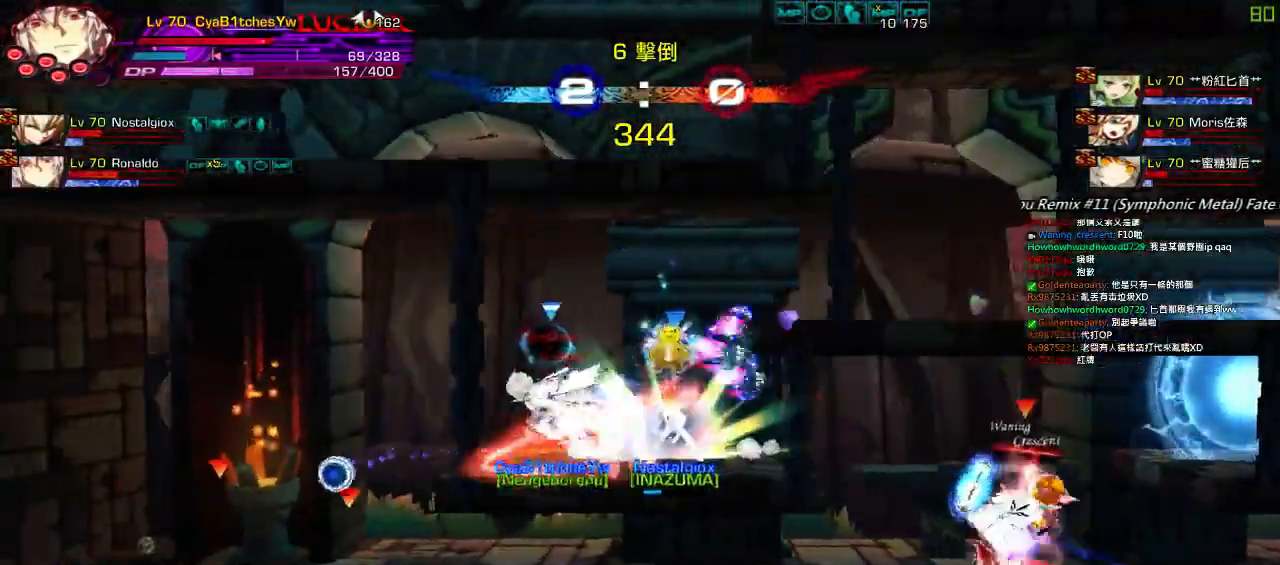
{"keys": ["left"], "events": [[17, "right", "up"], [17, "up", "up"], [67, "right", "down"], [67, "up", "down"], [167, "right", "up"], [167, "up", "up"], [250, "down", "down"], [317, "left", "down"], [350, "down", "up"], [417, "left", "up"], [450, "left", "down"]]}
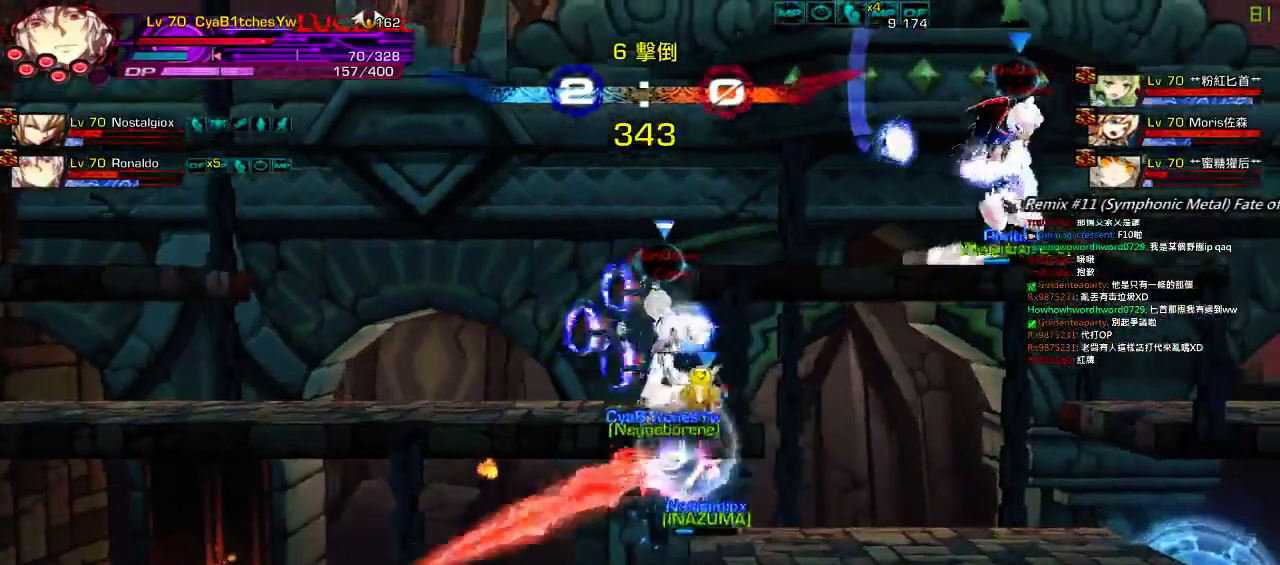
{"keys": [], "events": [[17, "up", "down"], [50, "right", "down"], [67, "left", "up"], [117, "right", "up"], [117, "up", "up"], [167, "right", "down"], [350, "up", "down"], [450, "right", "up"], [450, "up", "up"]]}
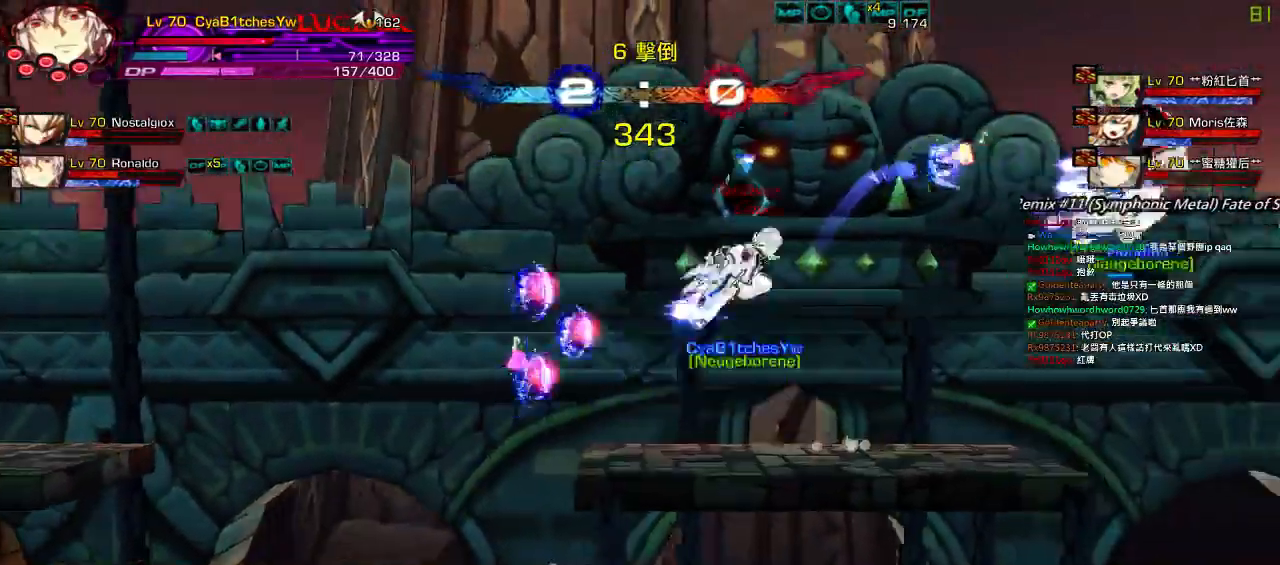
{"keys": ["right"], "events": [[17, "down", "down"], [84, "left", "down"], [117, "down", "up"], [117, "z", "down"], [134, "left", "up"], [200, "z", "up"], [267, "up", "down"], [317, "right", "down"], [350, "up", "up"], [367, "right", "up"], [450, "right", "down"]]}
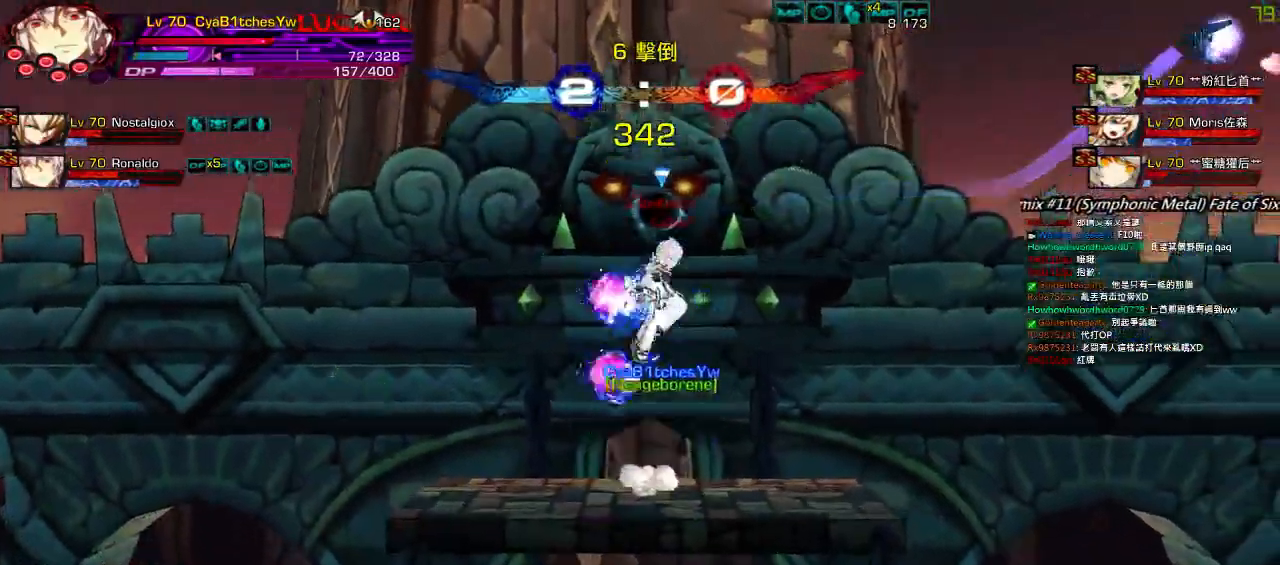
{"keys": ["right", "up"], "events": [[250, "up", "down"]]}
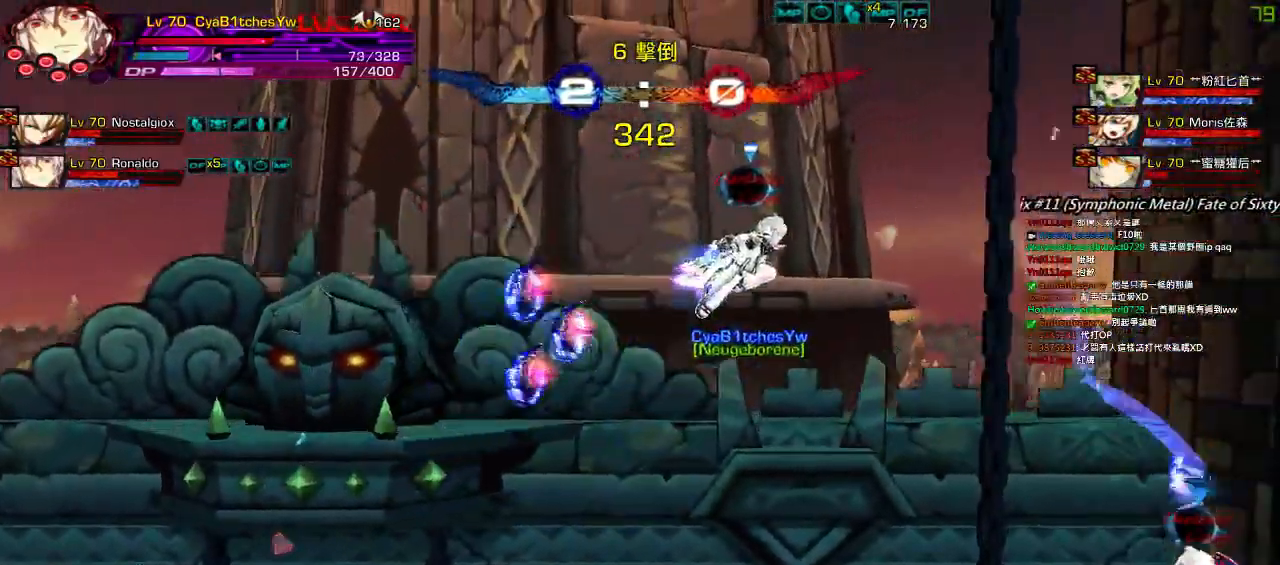
{"keys": [], "events": [[50, "up", "up"], [217, "left", "down"], [250, "right", "up"], [317, "z", "down"], [350, "left", "up"], [450, "z", "up"]]}
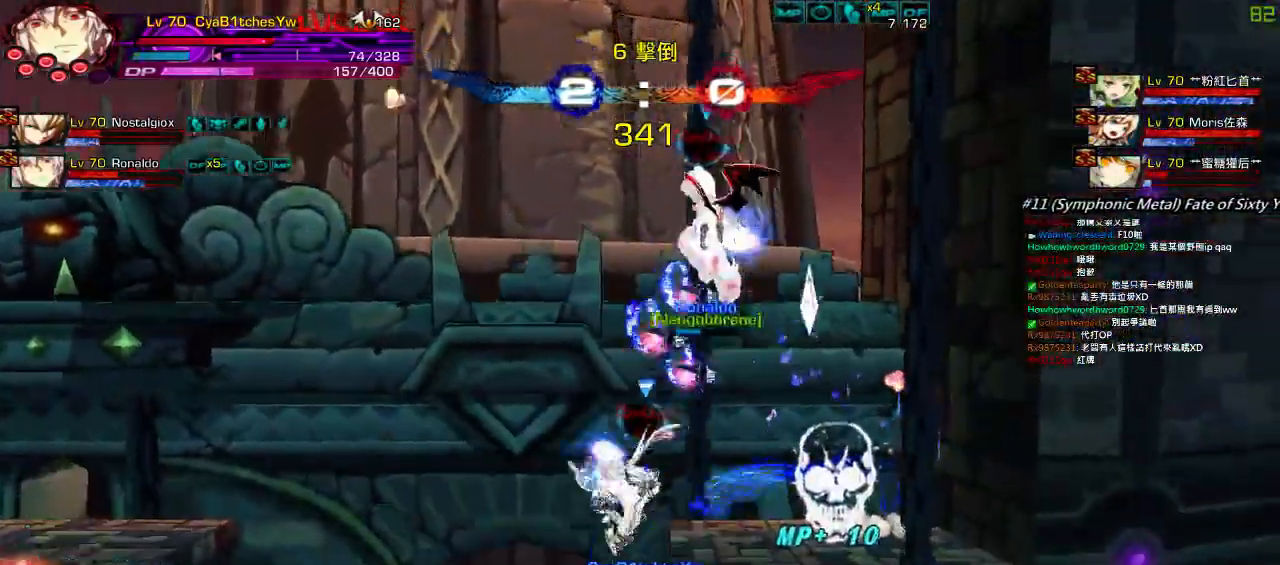
{"keys": ["ctrl", "down", "left"], "events": [[17, "up", "down"], [50, "right", "down"], [117, "right", "up"], [117, "up", "up"], [167, "right", "down"], [217, "up", "down"], [317, "right", "up"], [317, "up", "up"], [367, "down", "down"], [450, "left", "down"], [467, "ctrl", "down"]]}
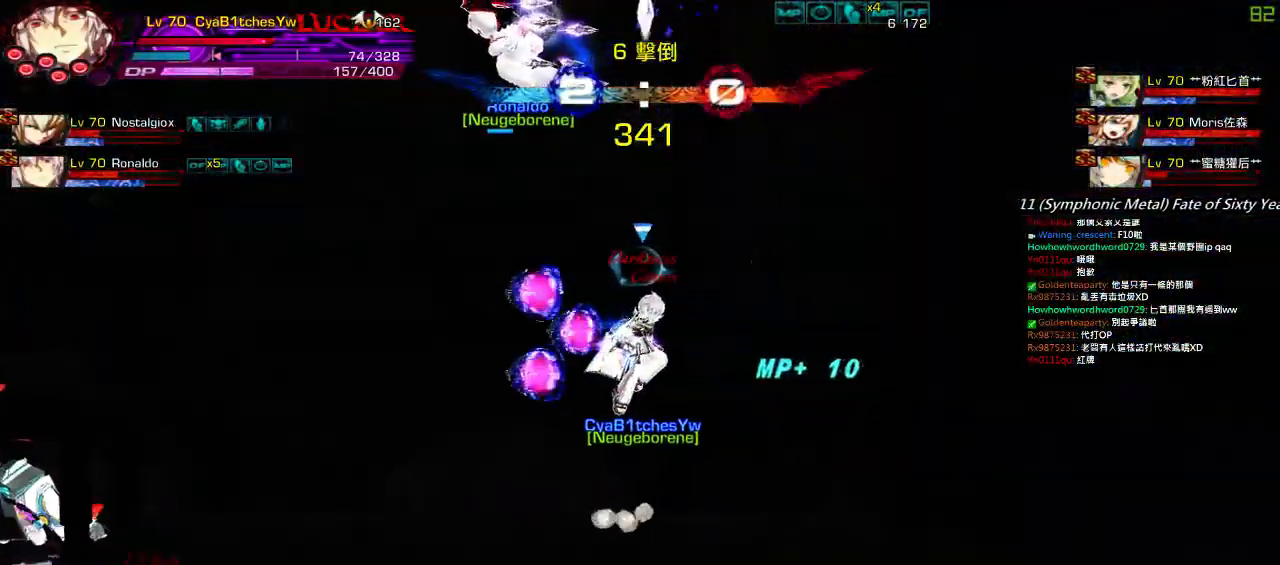
{"keys": [], "events": [[17, "down", "up"], [67, "ctrl", "up"], [184, "left", "up"]]}
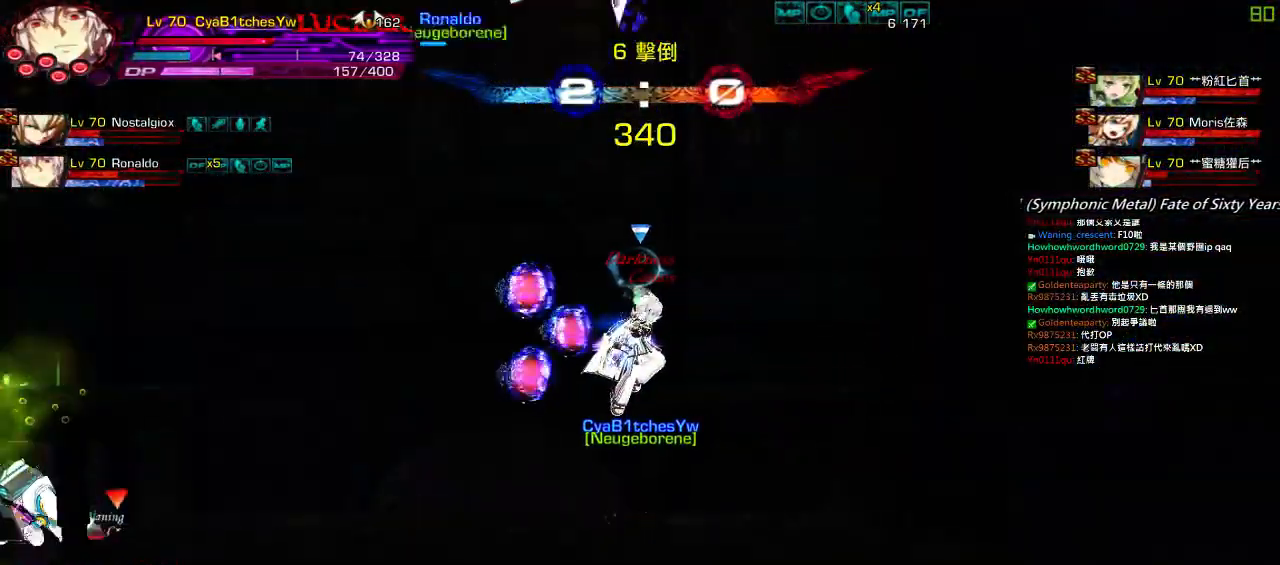
{"keys": ["right"], "events": [[184, "right", "down"], [334, "right", "up"], [367, "right", "down"]]}
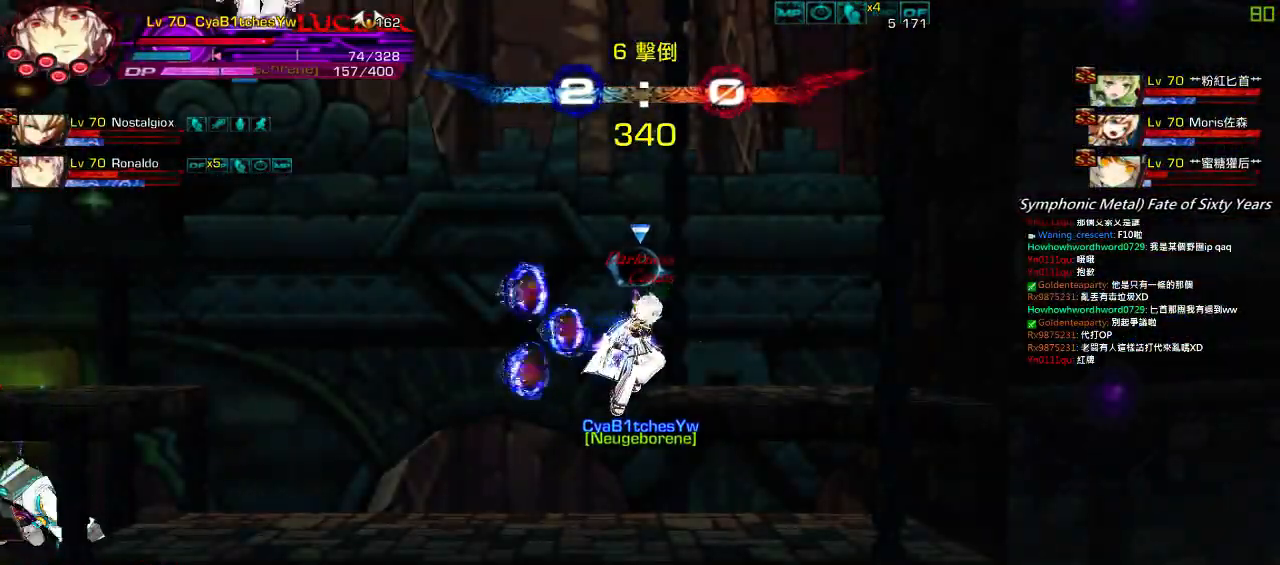
{"keys": [], "events": [[467, "right", "up"]]}
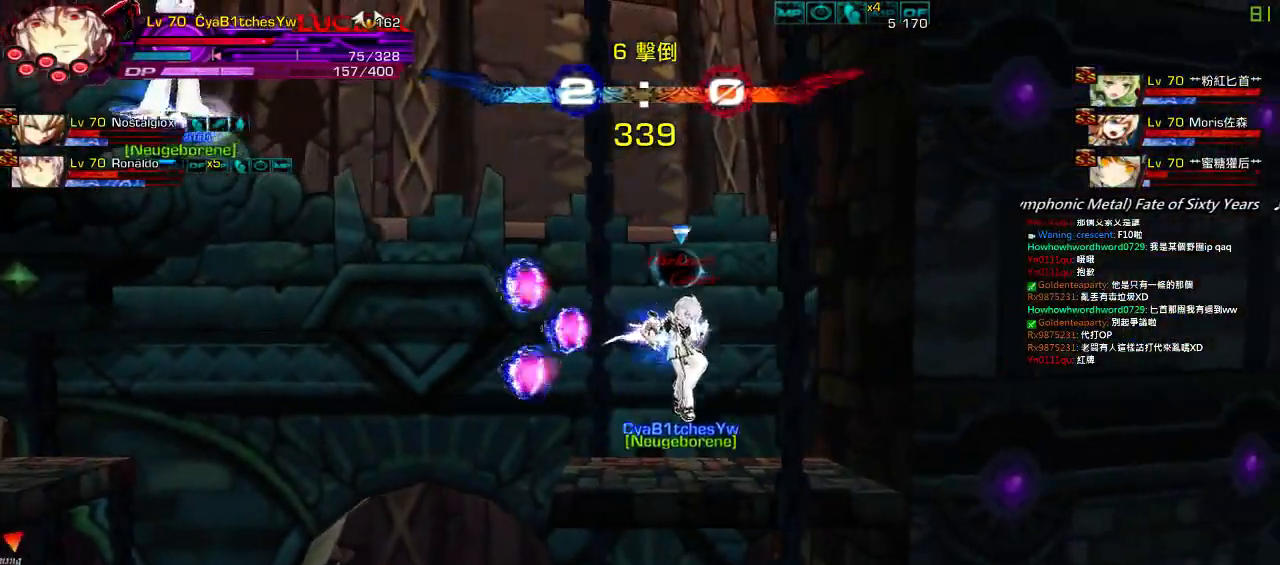
{"keys": [], "events": [[34, "left", "down"], [134, "ctrl", "down"], [184, "ctrl", "up"], [184, "left", "up"], [267, "ctrl", "down"], [267, "left", "down"], [334, "ctrl", "up"], [334, "left", "up"], [384, "ctrl", "down"], [484, "ctrl", "up"]]}
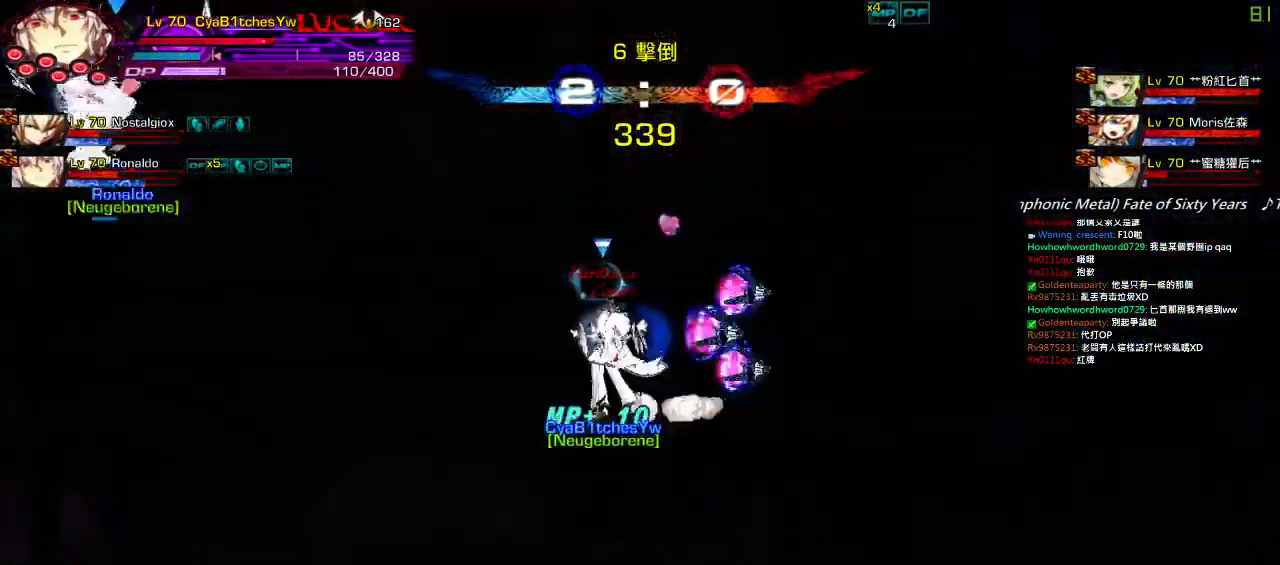
{"keys": [], "events": [[417, "left", "down"], [484, "left", "up"]]}
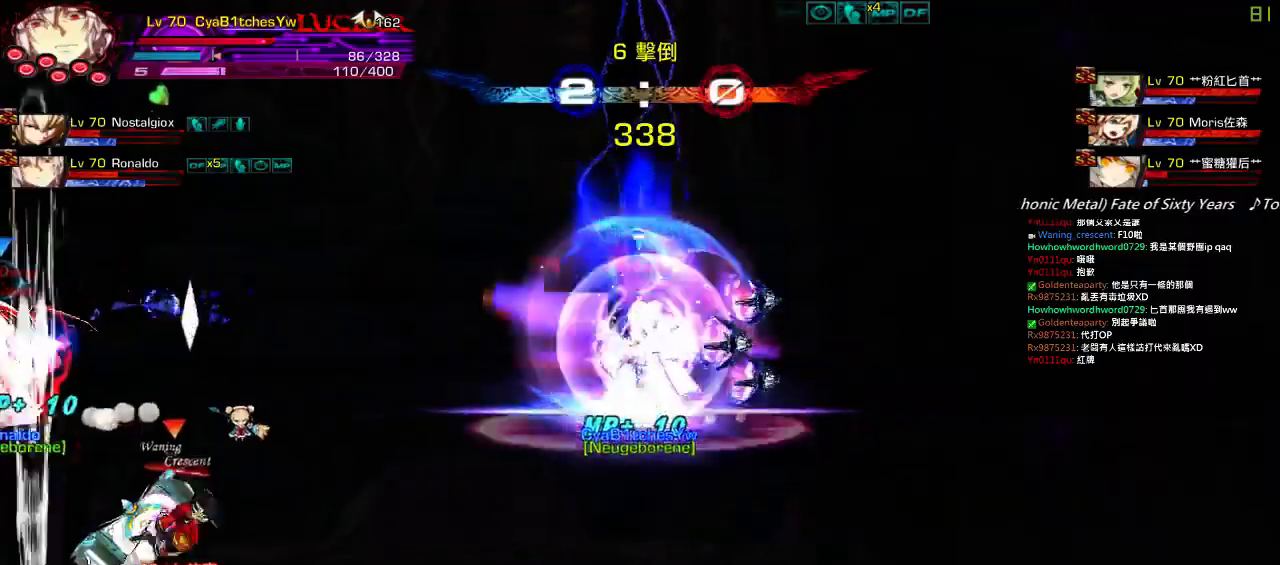
{"keys": ["right", "up"], "events": [[34, "left", "down"], [84, "up", "down"], [134, "up", "up"], [184, "left", "up"], [250, "down", "down"], [284, "right", "down"], [367, "down", "up"], [367, "right", "up"], [384, "right", "down"], [467, "up", "down"]]}
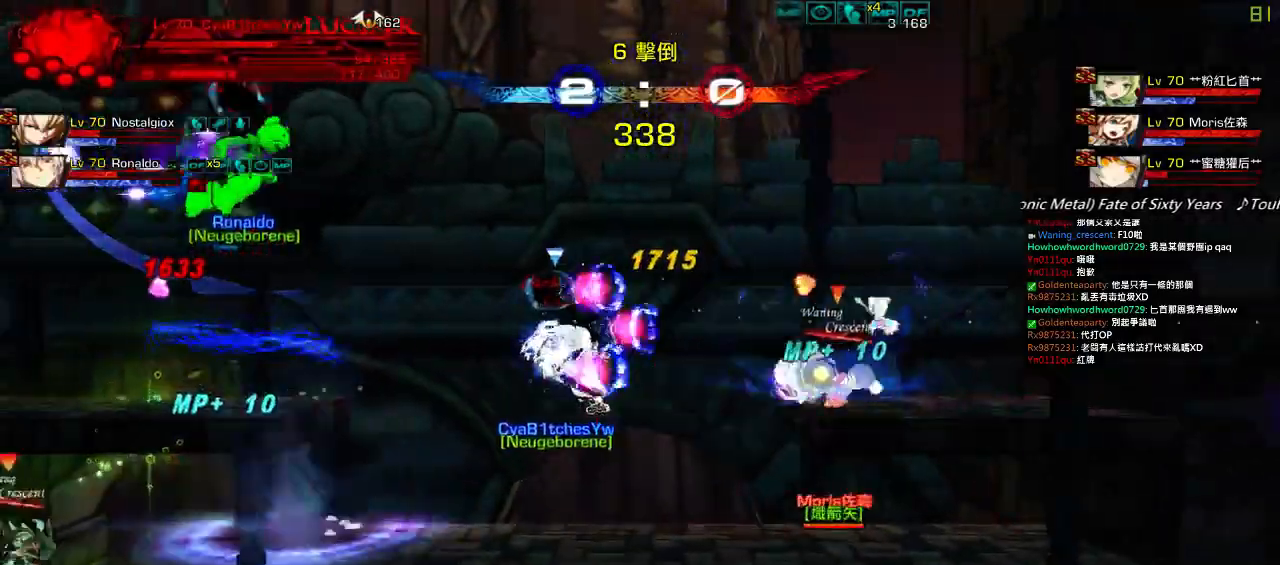
{"keys": [], "events": [[267, "right", "up"], [267, "up", "up"]]}
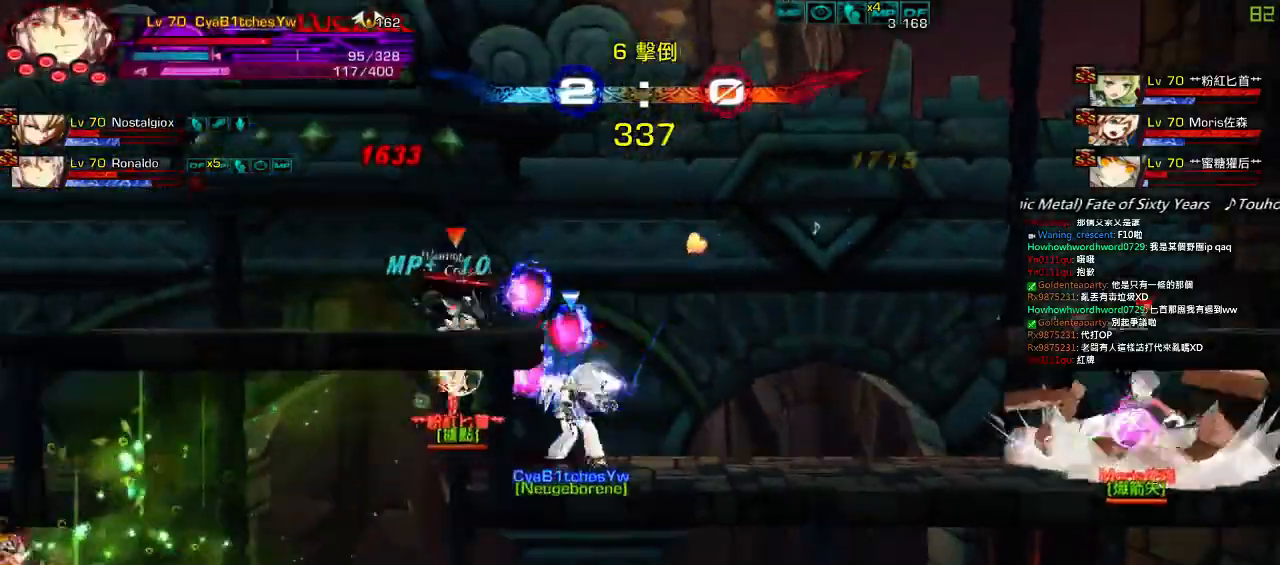
{"keys": [], "events": []}
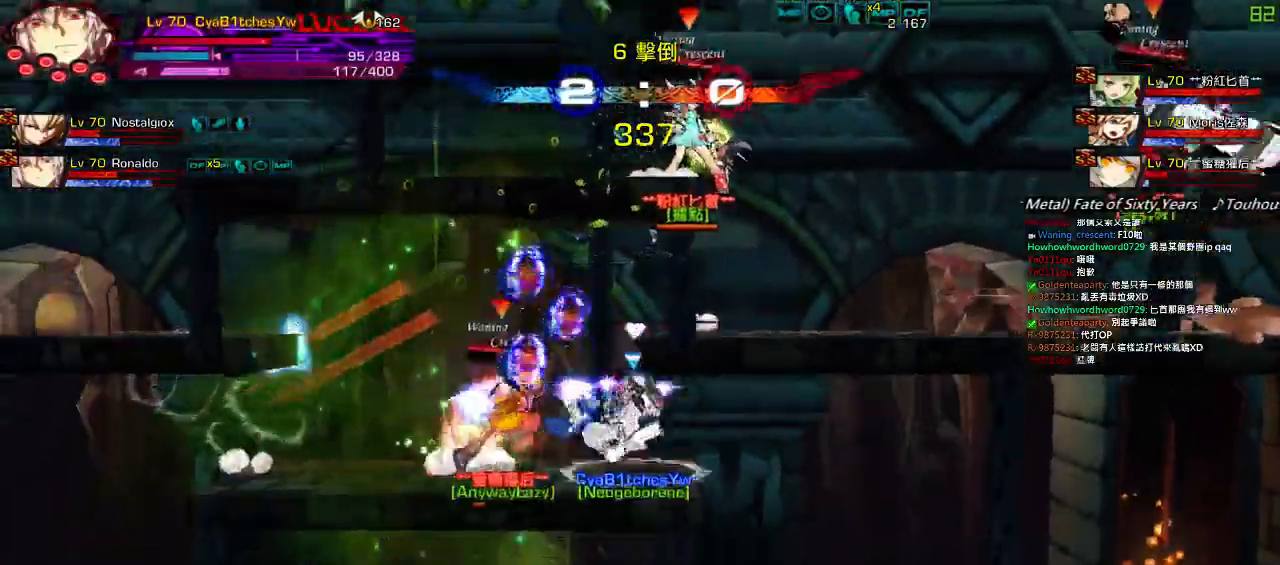
{"keys": ["right"], "events": [[184, "right", "down"]]}
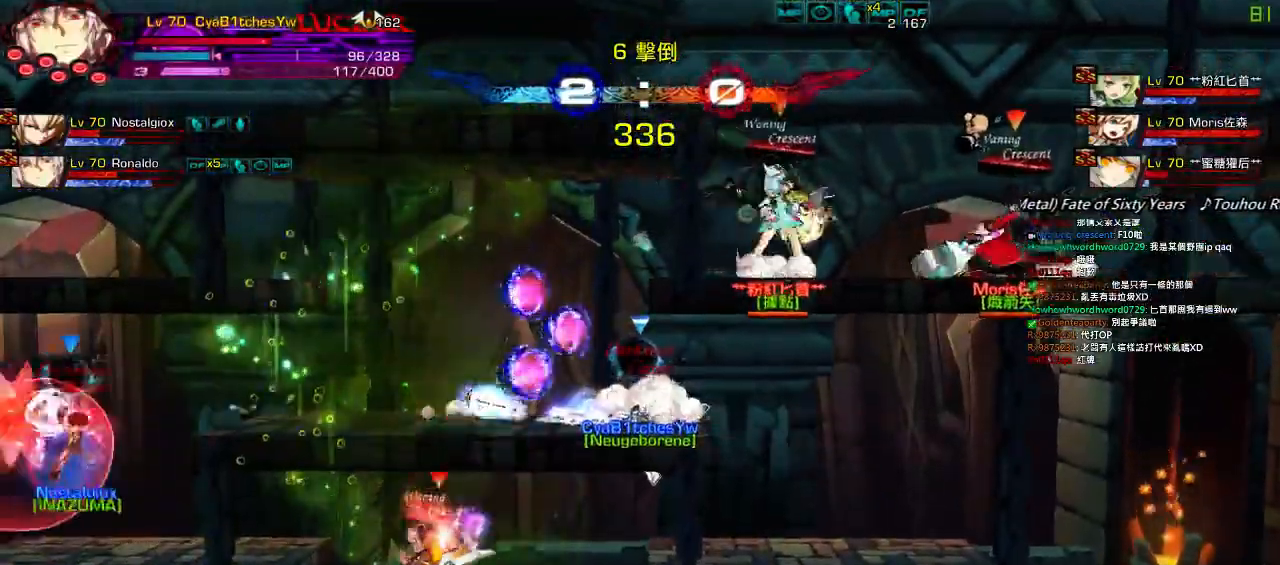
{"keys": [], "events": [[334, "right", "up"]]}